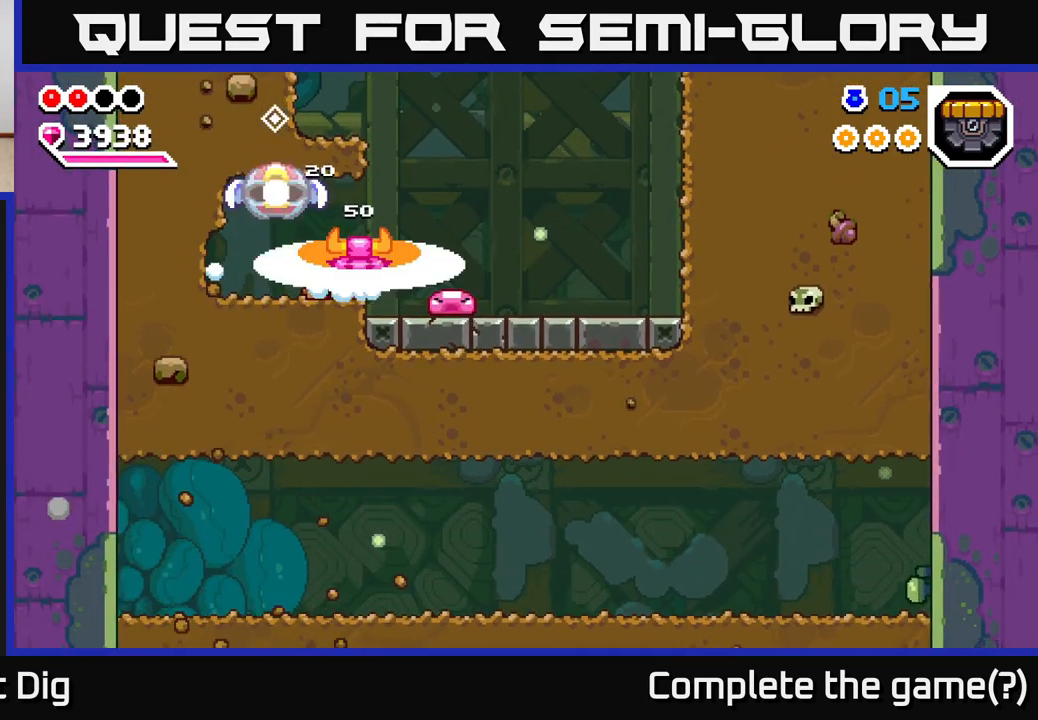
Gameplay with a controller (Xbox layout); each line is a JSON object with the inputs held at the frame after it. "events" lists button and stick changes between this image and that frame as [ms after this image, input, new state], when the widget could be followed in between.
{"buttons": [], "left_stick": "center", "right_stick": "center", "events": [[117, "left_stick", "center"], [383, "X", "down"], [483, "X", "up"]]}
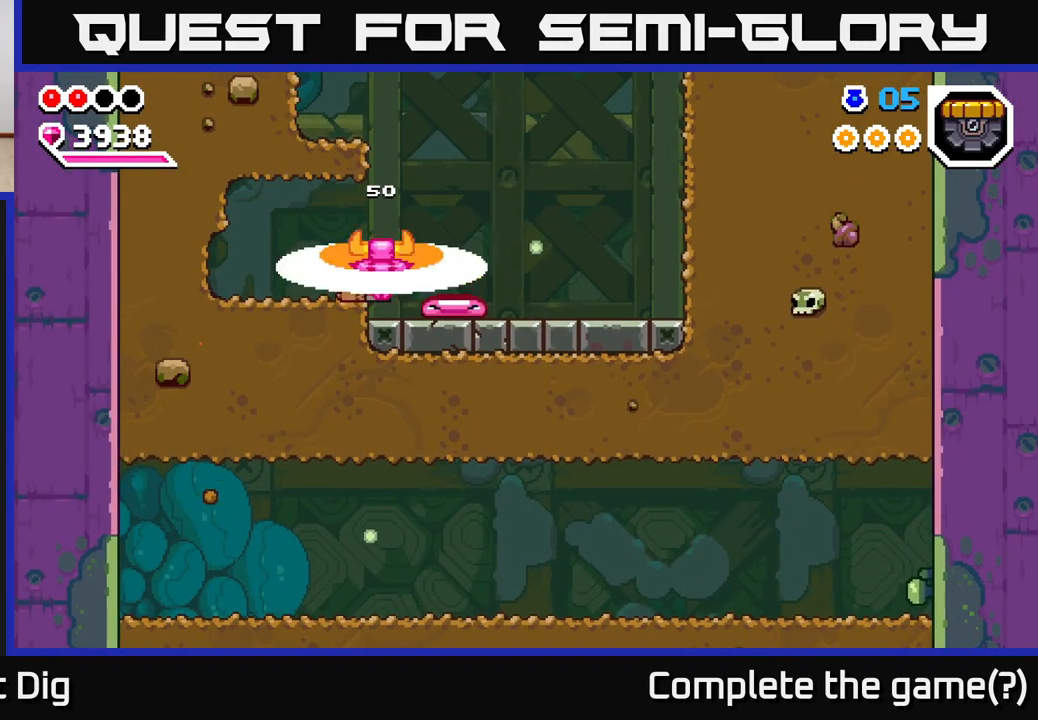
{"buttons": ["X"], "left_stick": "center", "right_stick": "center", "events": [[83, "X", "down"], [183, "X", "up"], [267, "X", "down"], [367, "X", "up"], [450, "X", "down"]]}
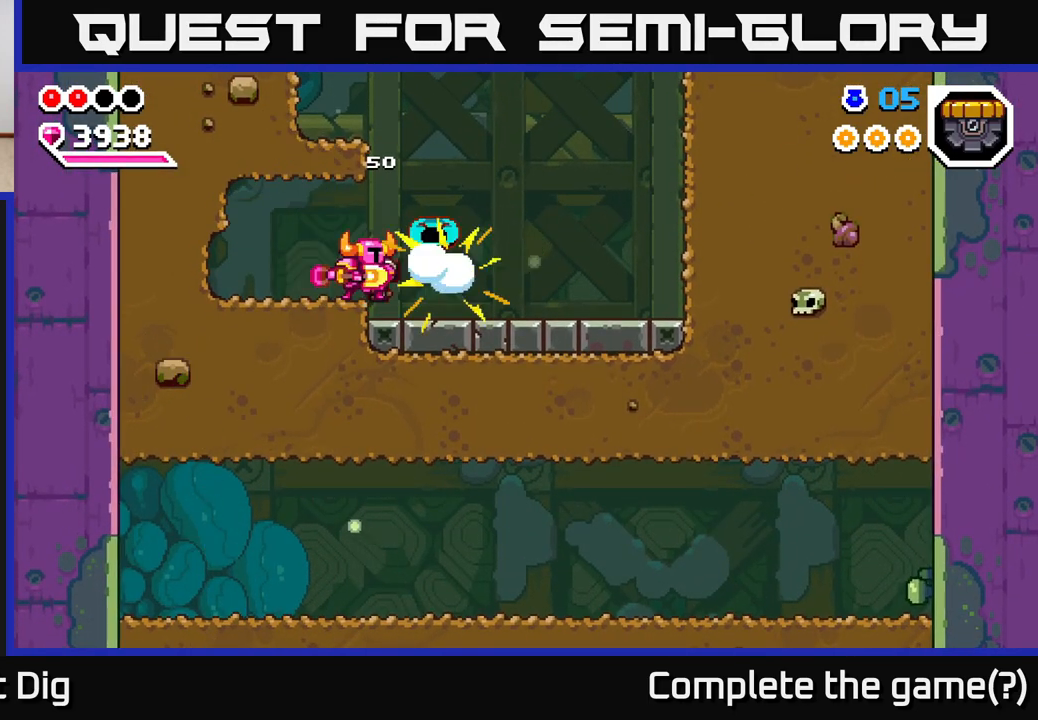
{"buttons": ["X"], "left_stick": "center", "right_stick": "center", "events": [[33, "X", "up"], [117, "X", "down"], [217, "X", "up"], [283, "X", "down"], [383, "X", "up"], [433, "X", "down"]]}
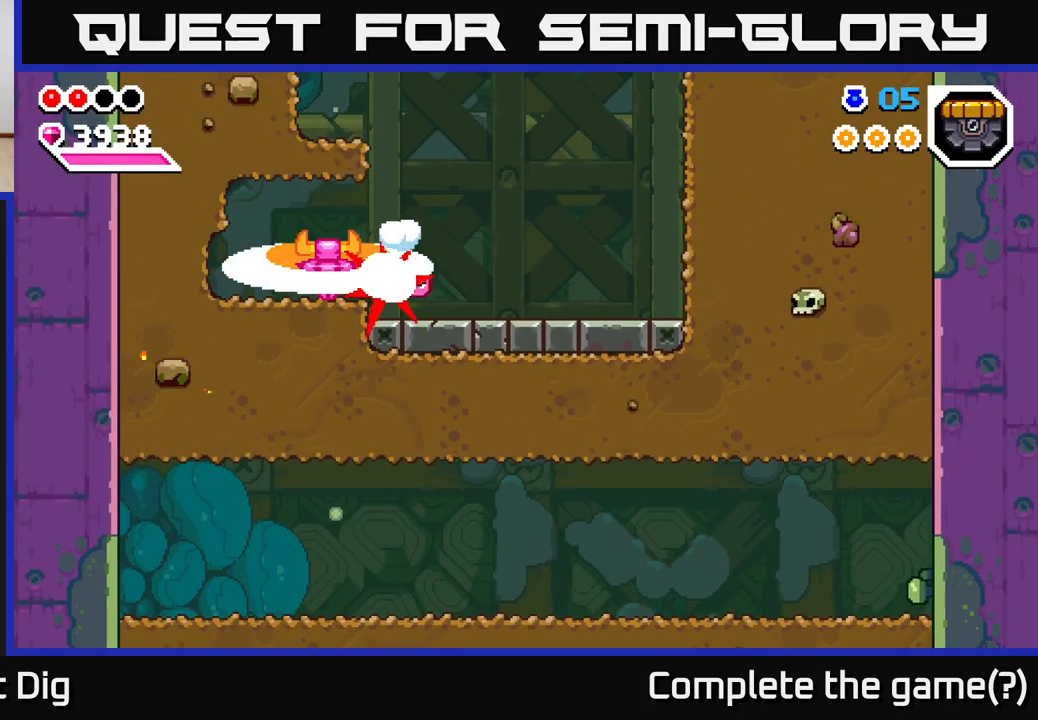
{"buttons": ["A"], "left_stick": "right", "right_stick": "center", "events": [[50, "X", "up"], [117, "X", "down"], [217, "X", "up"], [350, "left_stick", "right"], [450, "A", "down"]]}
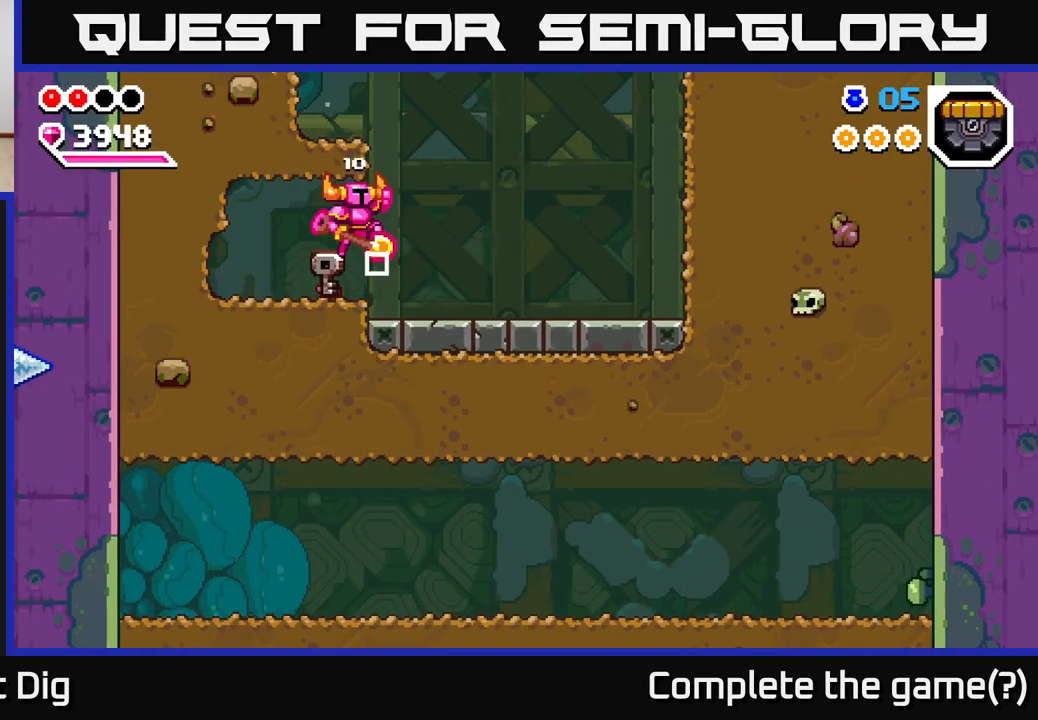
{"buttons": [], "left_stick": "right", "right_stick": "center", "events": [[33, "A", "up"]]}
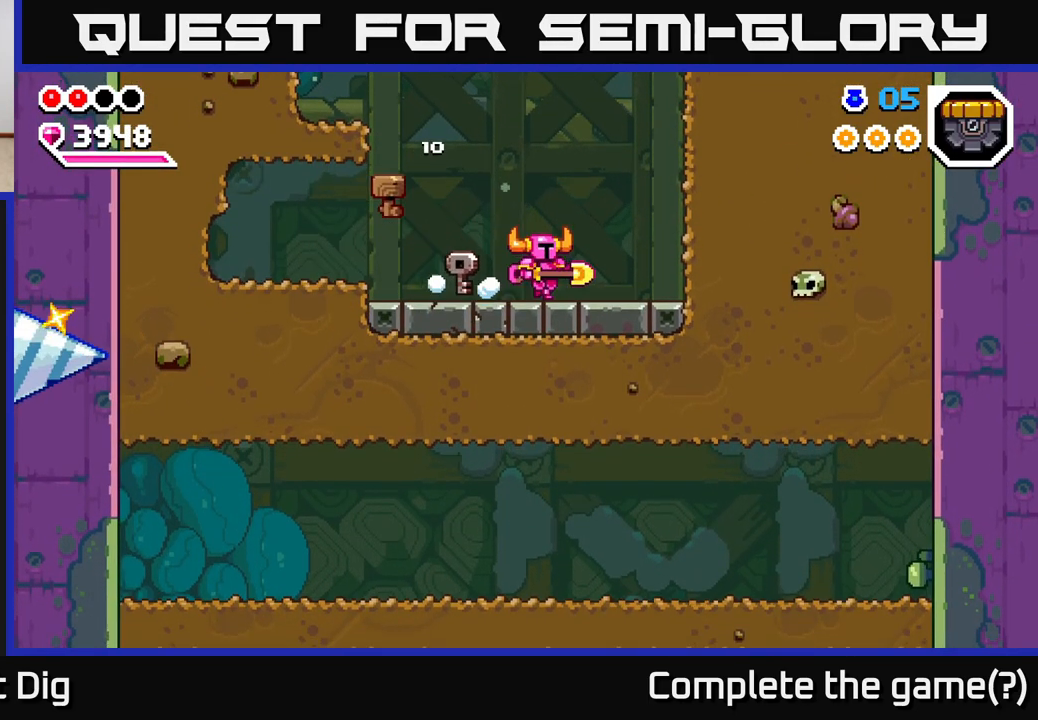
{"buttons": ["X"], "left_stick": "right", "right_stick": "center", "events": [[233, "X", "down"], [350, "X", "up"], [417, "X", "down"]]}
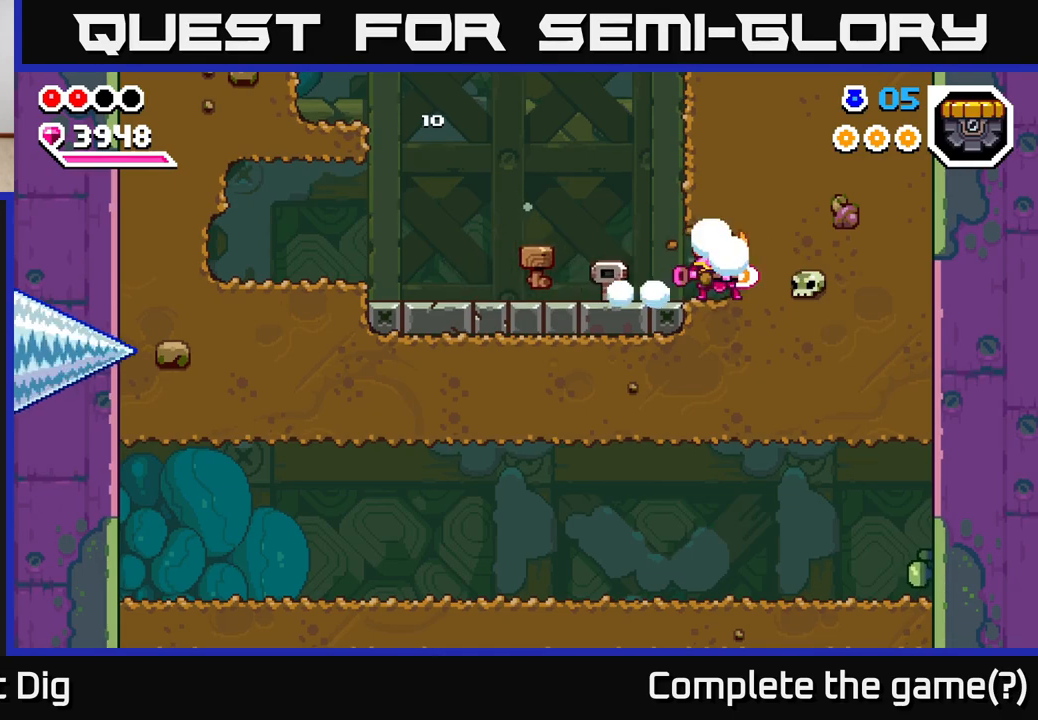
{"buttons": ["X"], "left_stick": "down", "right_stick": "center", "events": [[33, "X", "up"], [33, "left_stick", "down"], [117, "X", "down"], [217, "X", "up"], [283, "X", "down"], [400, "X", "up"], [467, "X", "down"]]}
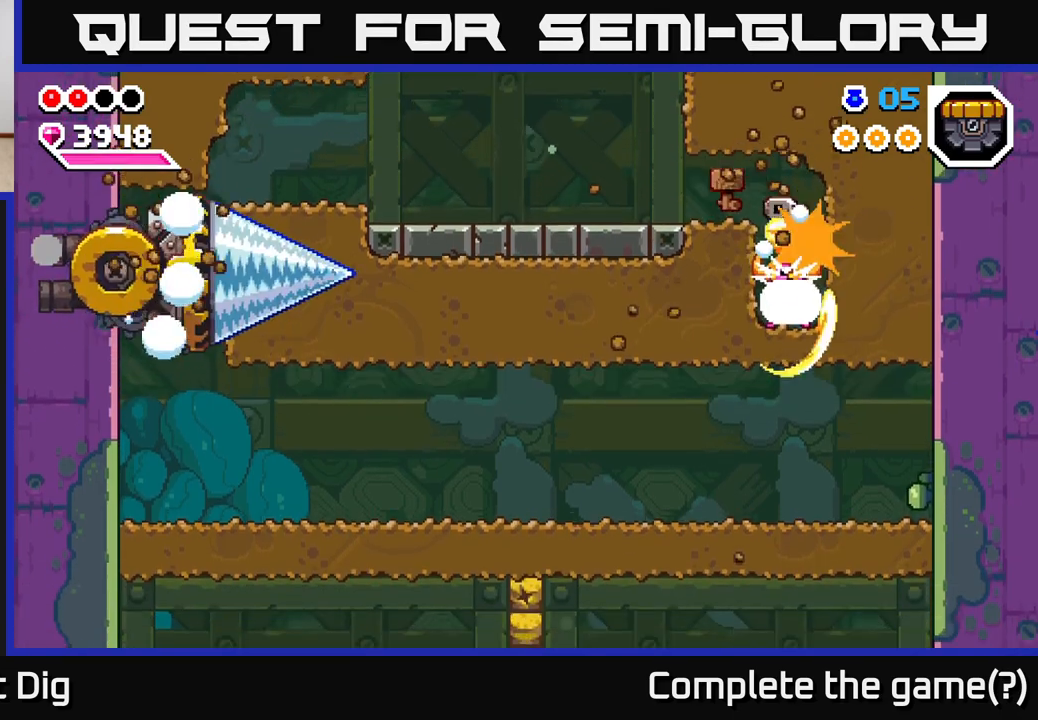
{"buttons": [], "left_stick": "up-left", "right_stick": "center", "events": [[67, "X", "up"], [133, "X", "down"], [250, "X", "up"], [417, "left_stick", "center"], [483, "left_stick", "up-left"]]}
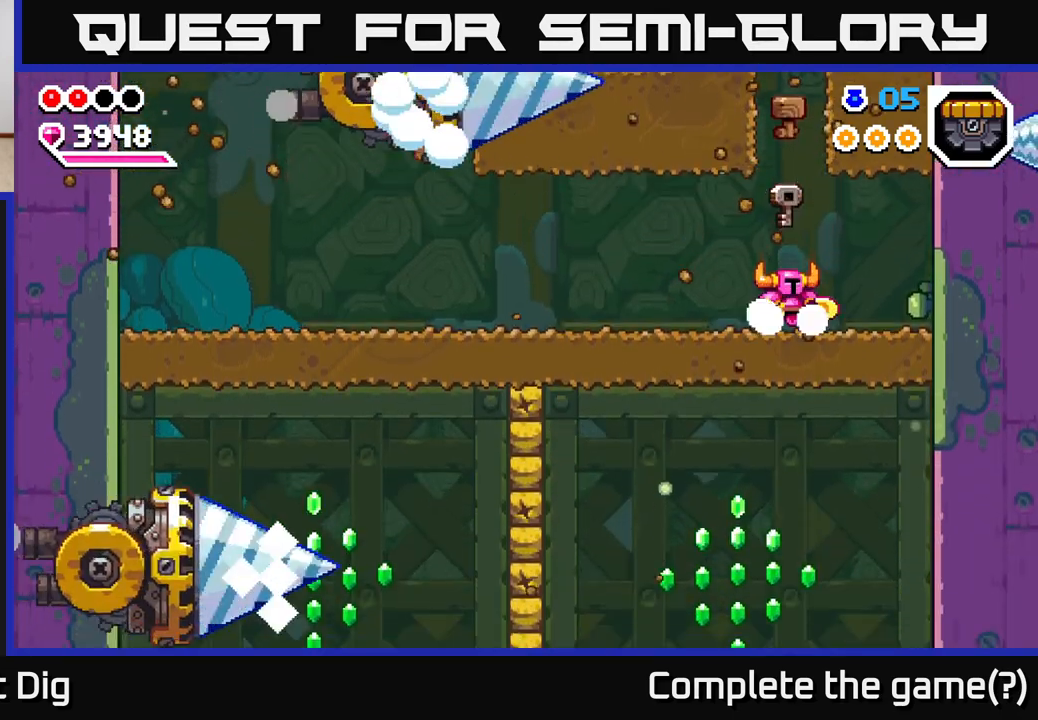
{"buttons": [], "left_stick": "up-left", "right_stick": "center", "events": []}
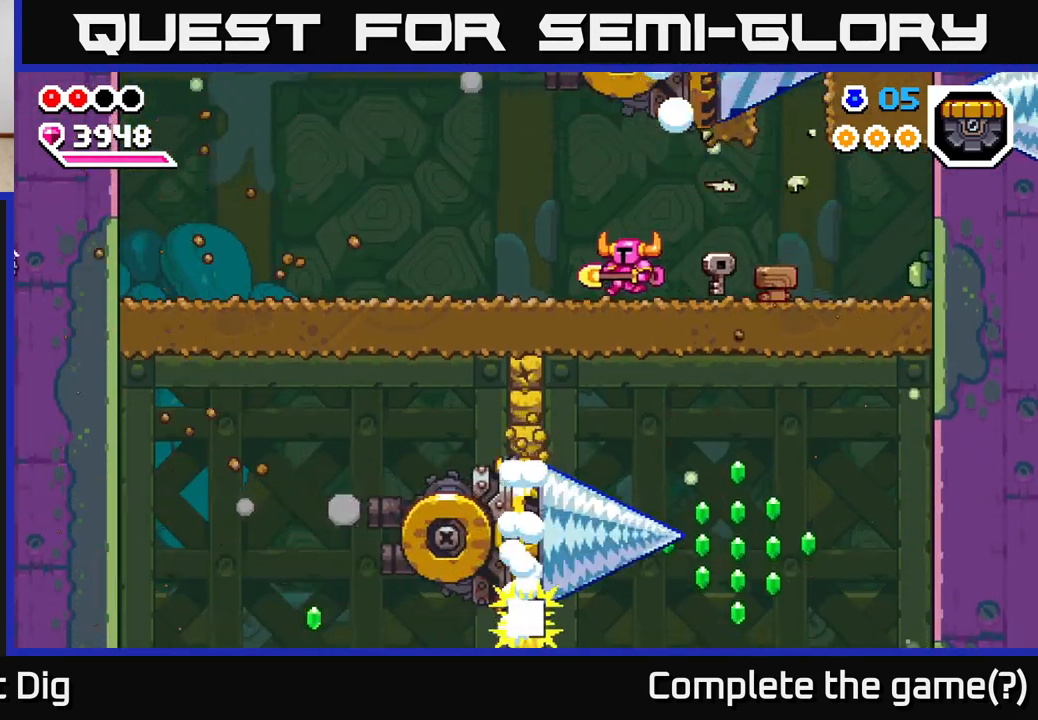
{"buttons": ["X"], "left_stick": "down", "right_stick": "center", "events": [[283, "left_stick", "down"], [300, "X", "down"], [400, "X", "up"], [467, "X", "down"]]}
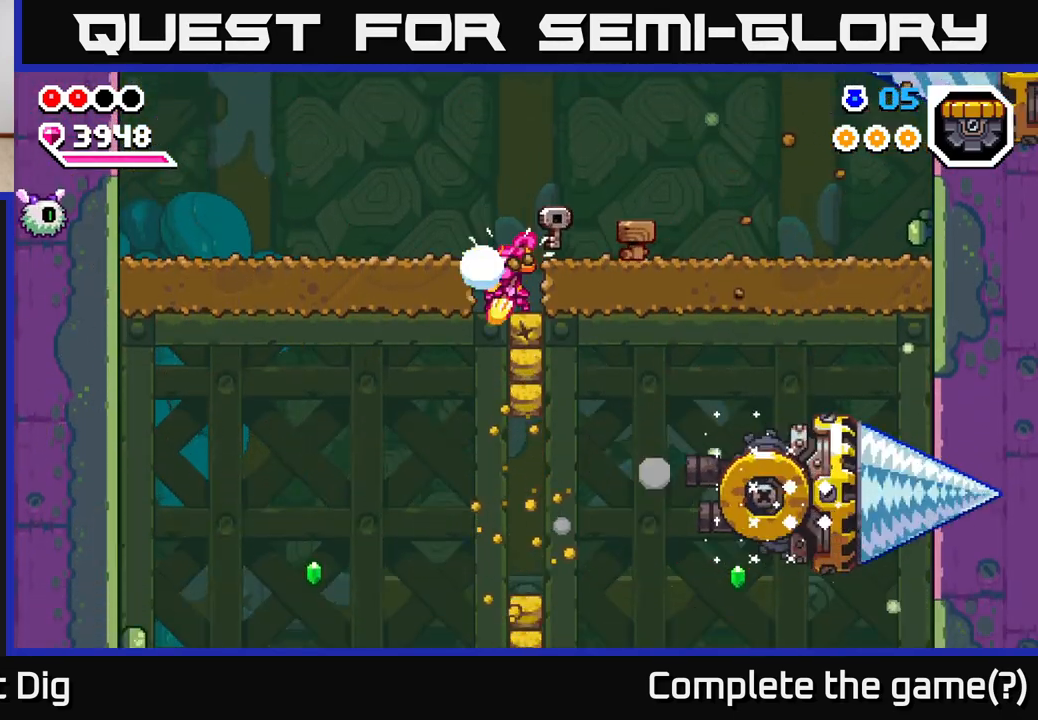
{"buttons": [], "left_stick": "down", "right_stick": "center", "events": [[67, "X", "up"], [150, "X", "down"], [250, "X", "up"]]}
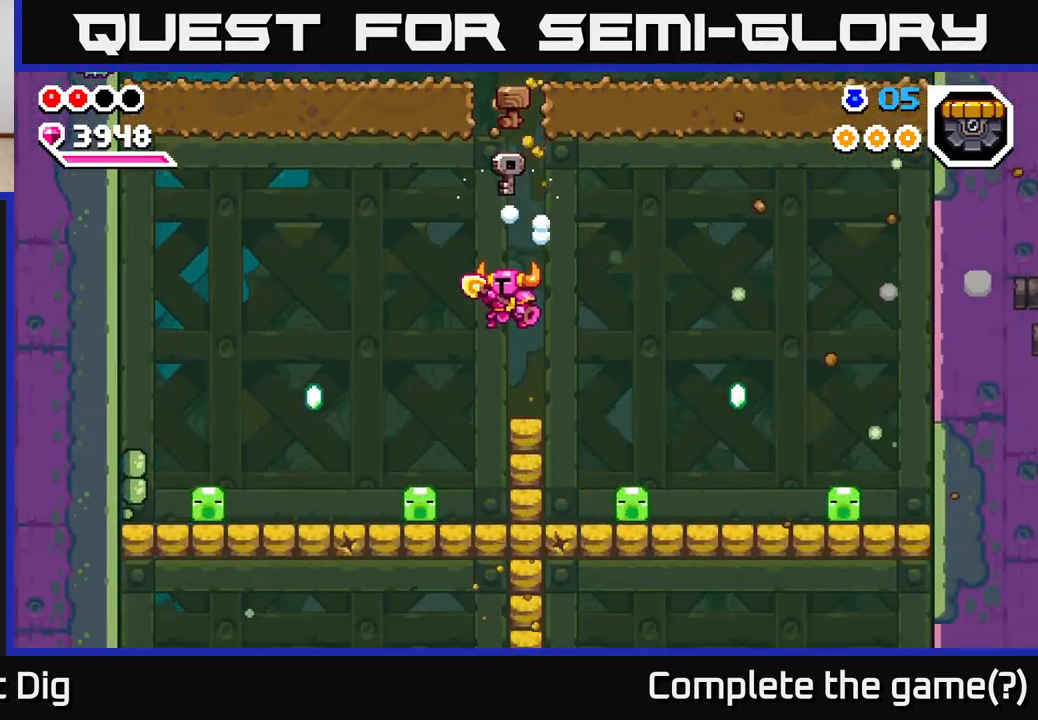
{"buttons": ["A"], "left_stick": "up-left", "right_stick": "center", "events": [[200, "left_stick", "center"], [433, "left_stick", "up-left"], [483, "A", "down"]]}
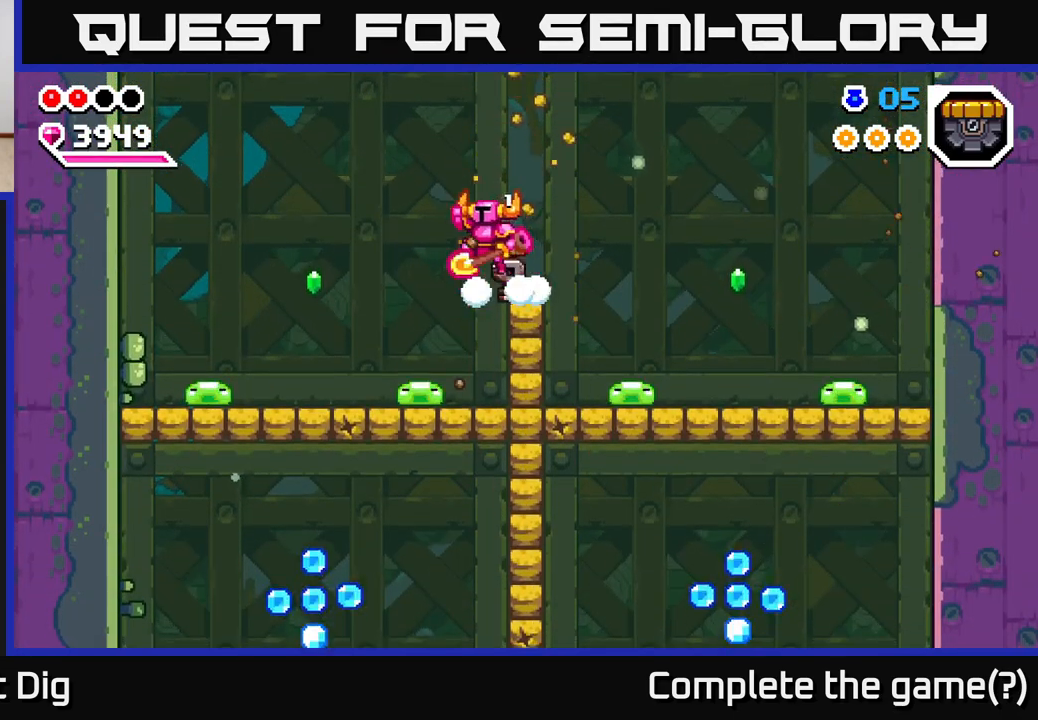
{"buttons": [], "left_stick": "down", "right_stick": "center", "events": [[50, "A", "up"], [217, "left_stick", "down"]]}
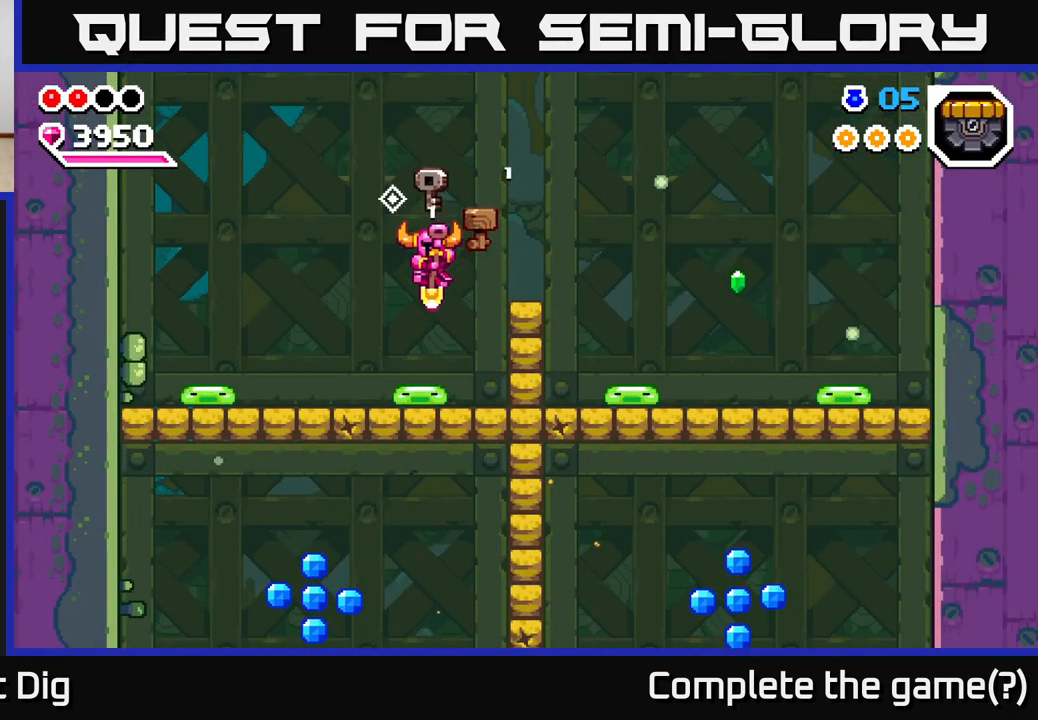
{"buttons": [], "left_stick": "down-left", "right_stick": "center", "events": [[167, "left_stick", "left"], [450, "left_stick", "down-left"]]}
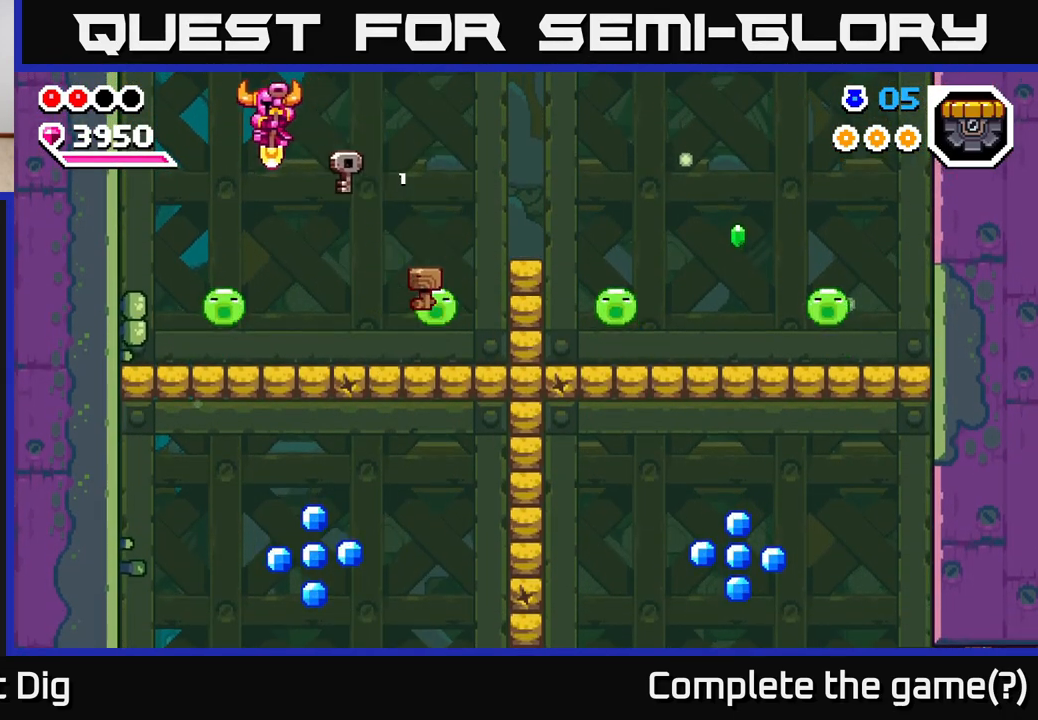
{"buttons": [], "left_stick": "down-left", "right_stick": "center", "events": [[117, "left_stick", "down"], [433, "left_stick", "down-left"]]}
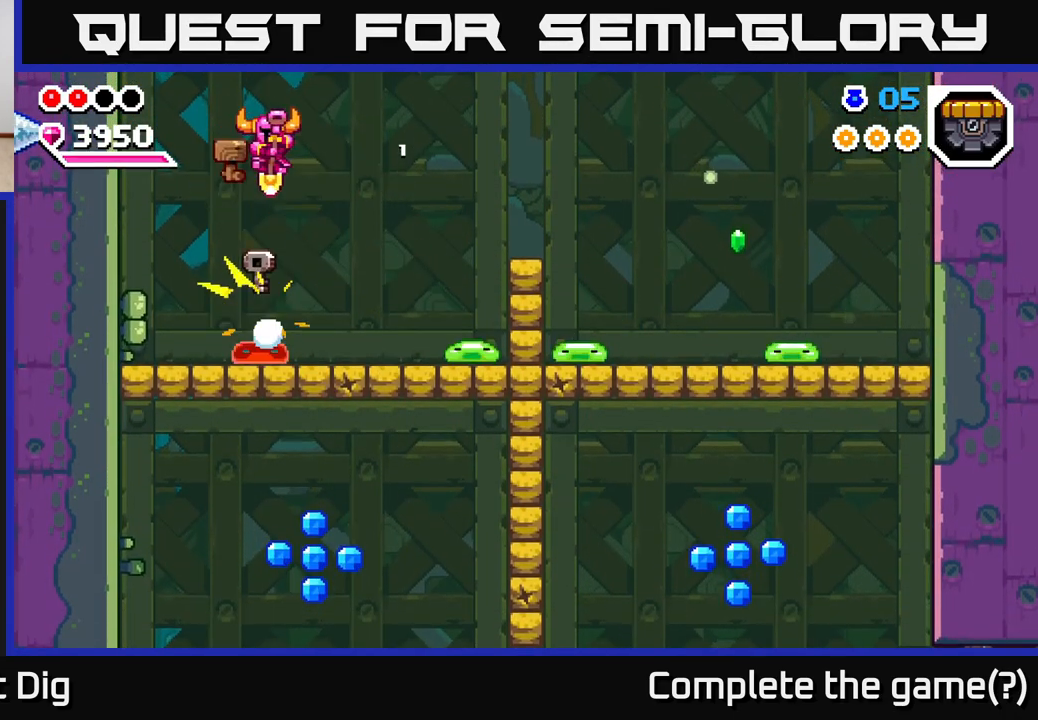
{"buttons": [], "left_stick": "down", "right_stick": "center", "events": [[150, "left_stick", "down-right"], [500, "left_stick", "down"]]}
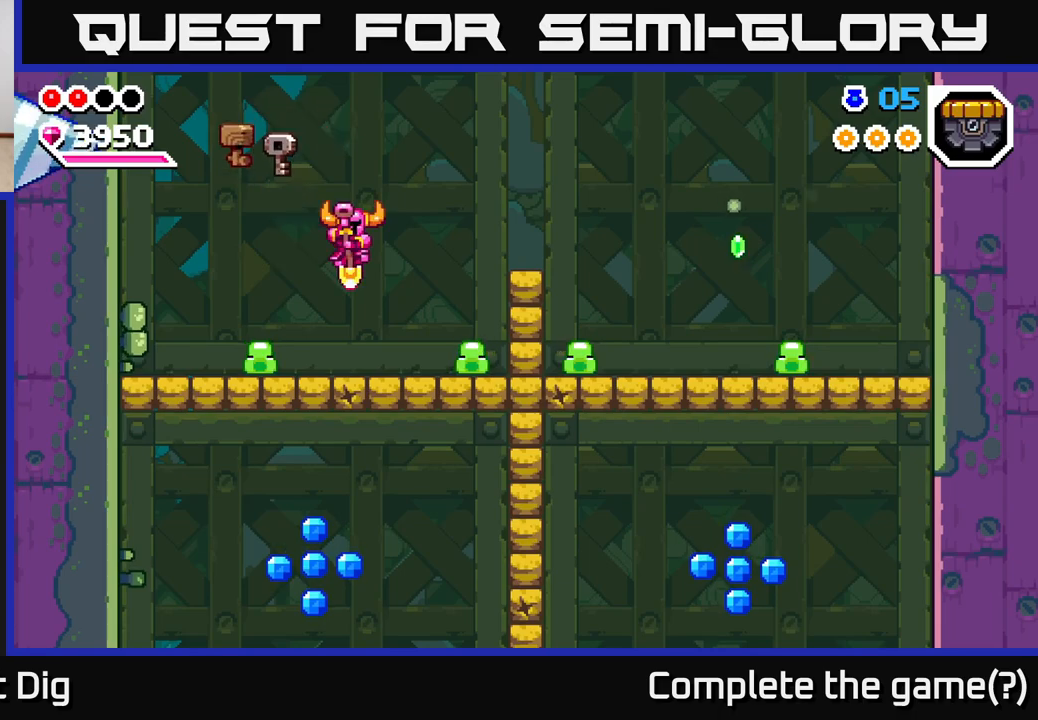
{"buttons": [], "left_stick": "center", "right_stick": "center", "events": [[350, "left_stick", "down-right"], [450, "left_stick", "center"]]}
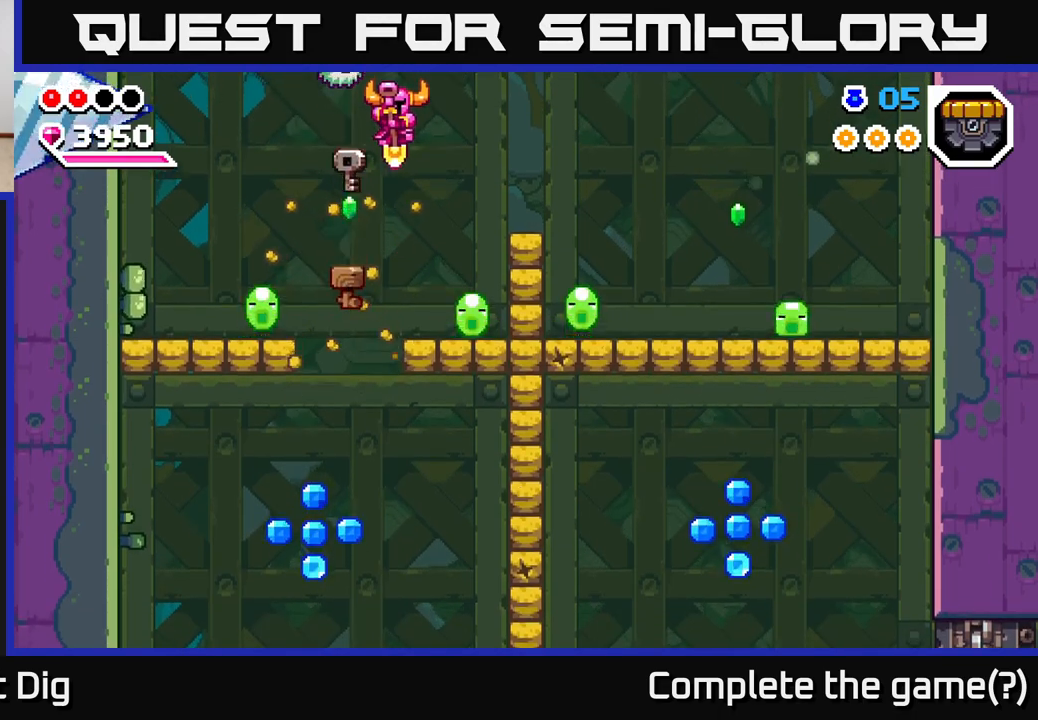
{"buttons": [], "left_stick": "center", "right_stick": "center", "events": [[217, "left_stick", "left"], [350, "left_stick", "center"]]}
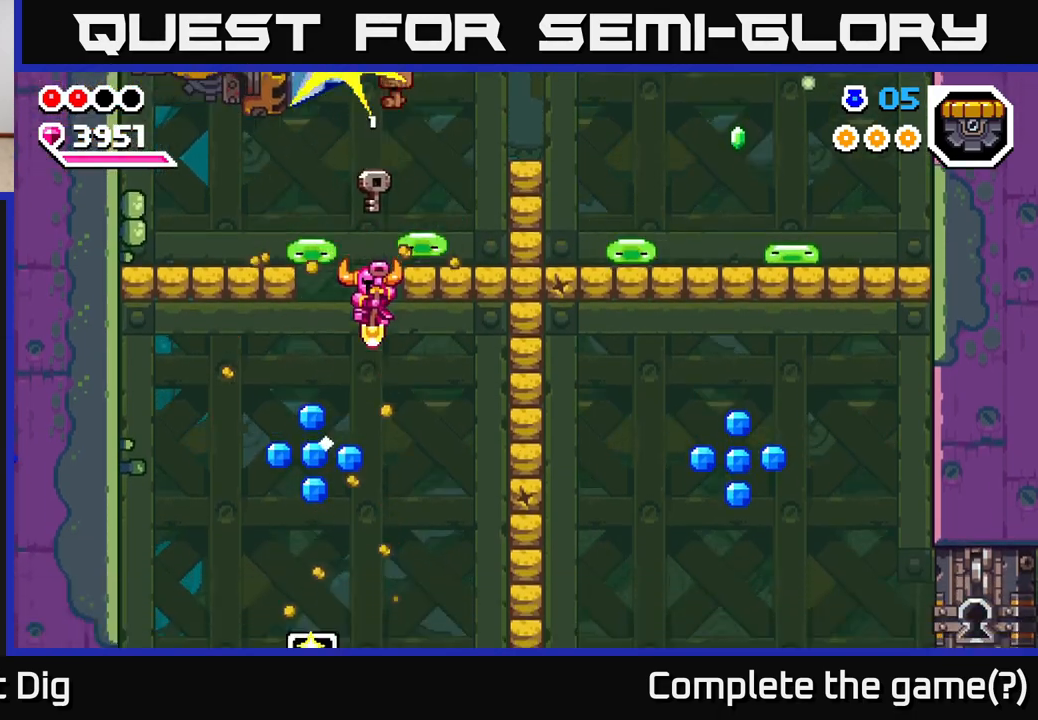
{"buttons": [], "left_stick": "left", "right_stick": "center", "events": [[200, "left_stick", "left"]]}
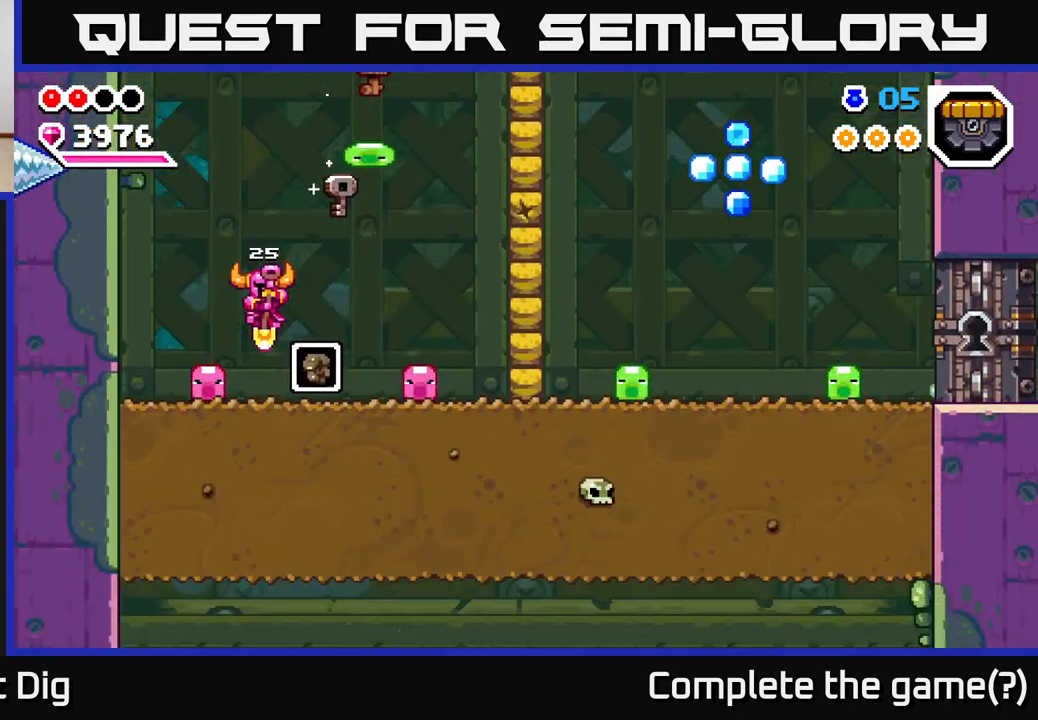
{"buttons": [], "left_stick": "right", "right_stick": "center", "events": [[100, "A", "down"], [100, "left_stick", "up-left"], [350, "left_stick", "right"], [367, "A", "up"]]}
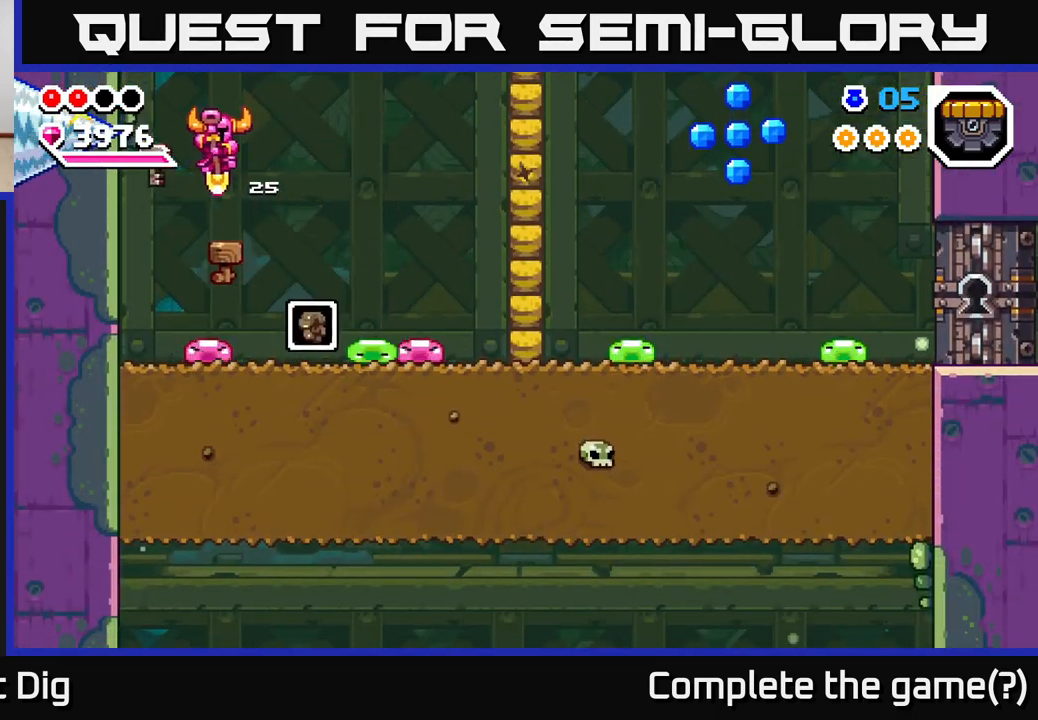
{"buttons": ["A"], "left_stick": "right", "right_stick": "center", "events": [[83, "A", "down"]]}
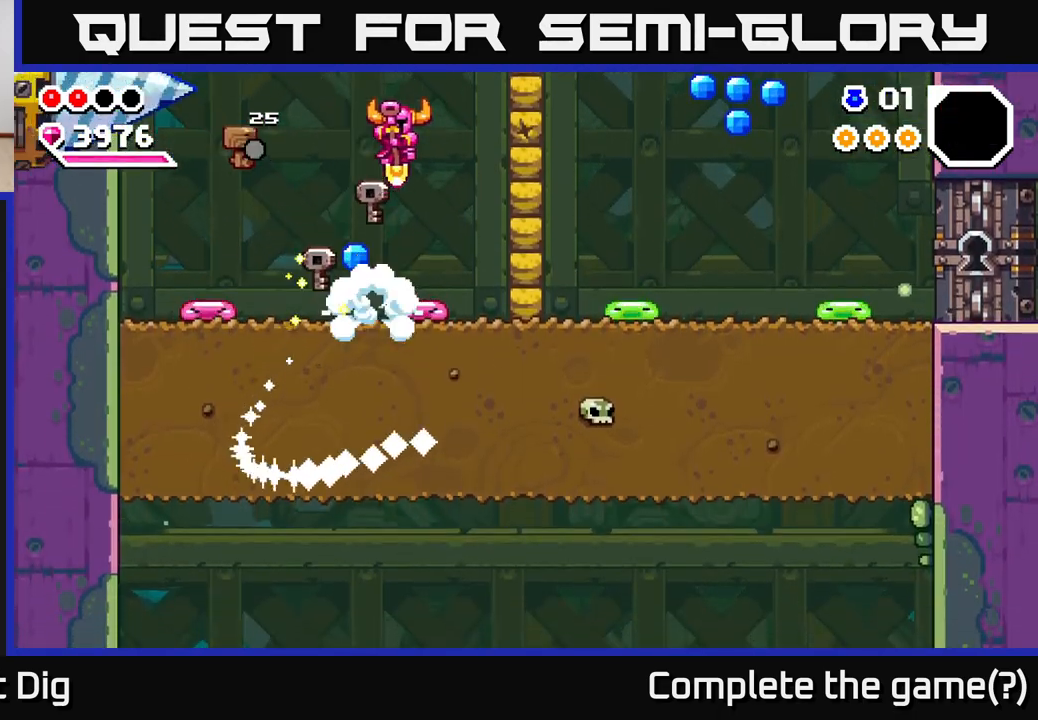
{"buttons": [], "left_stick": "center", "right_stick": "center", "events": [[150, "A", "up"], [367, "left_stick", "center"]]}
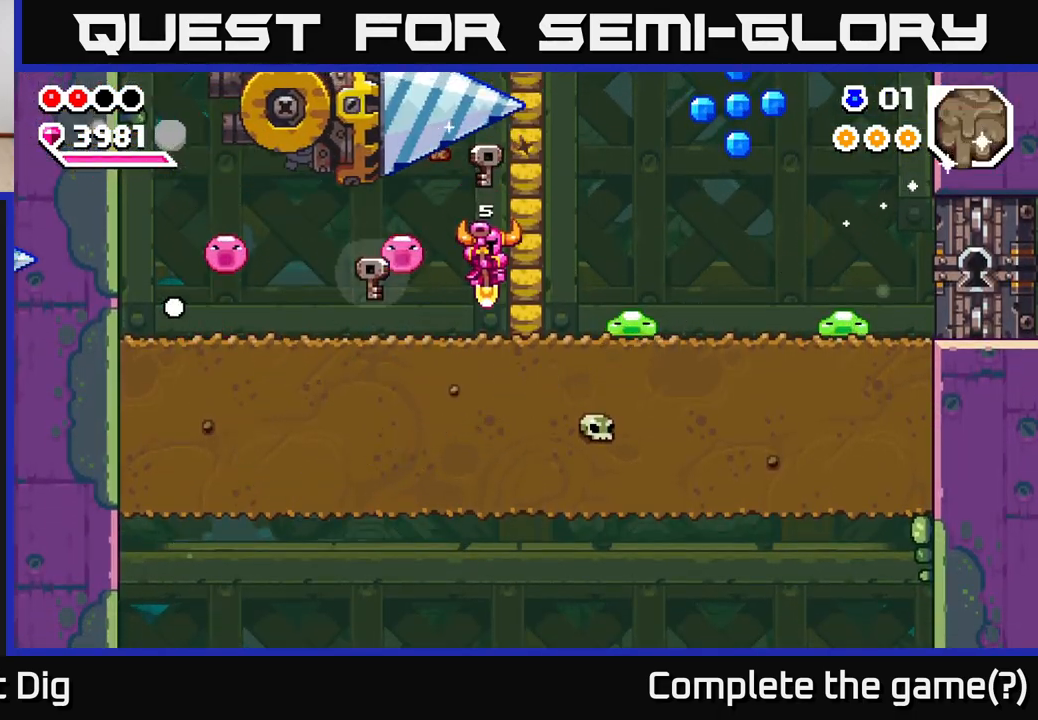
{"buttons": [], "left_stick": "left", "right_stick": "center", "events": [[67, "left_stick", "right"], [167, "left_stick", "center"], [317, "left_stick", "left"]]}
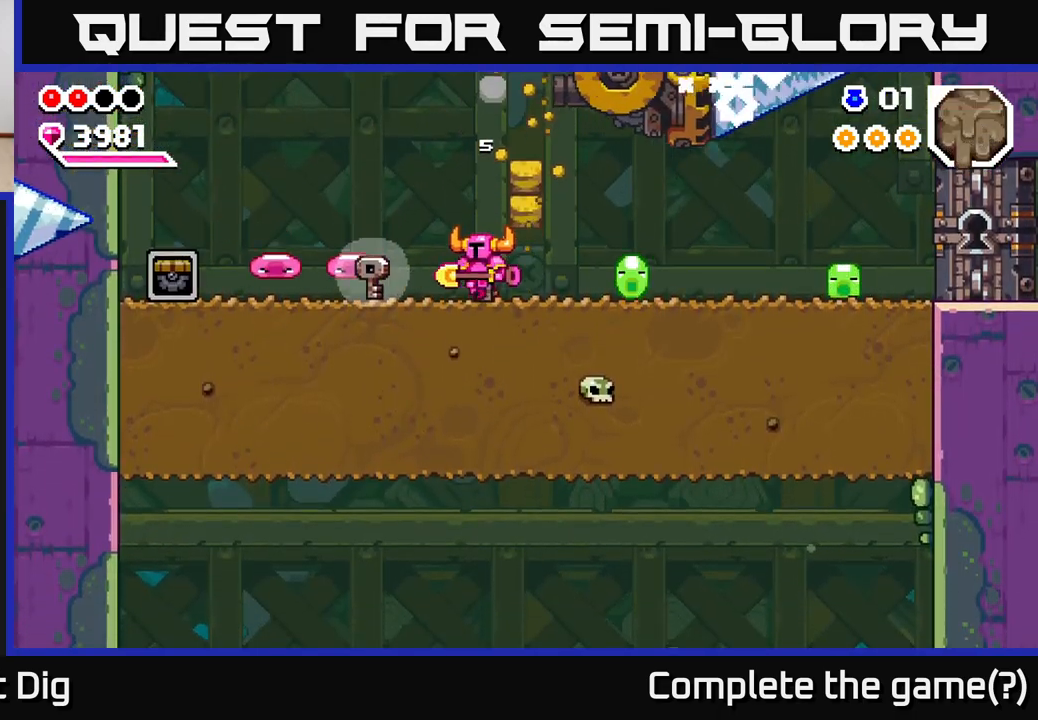
{"buttons": ["X"], "left_stick": "left", "right_stick": "center", "events": [[117, "Y", "down"], [183, "Y", "up"], [283, "left_stick", "center"], [333, "X", "down"], [417, "X", "up"], [417, "left_stick", "left"], [500, "X", "down"]]}
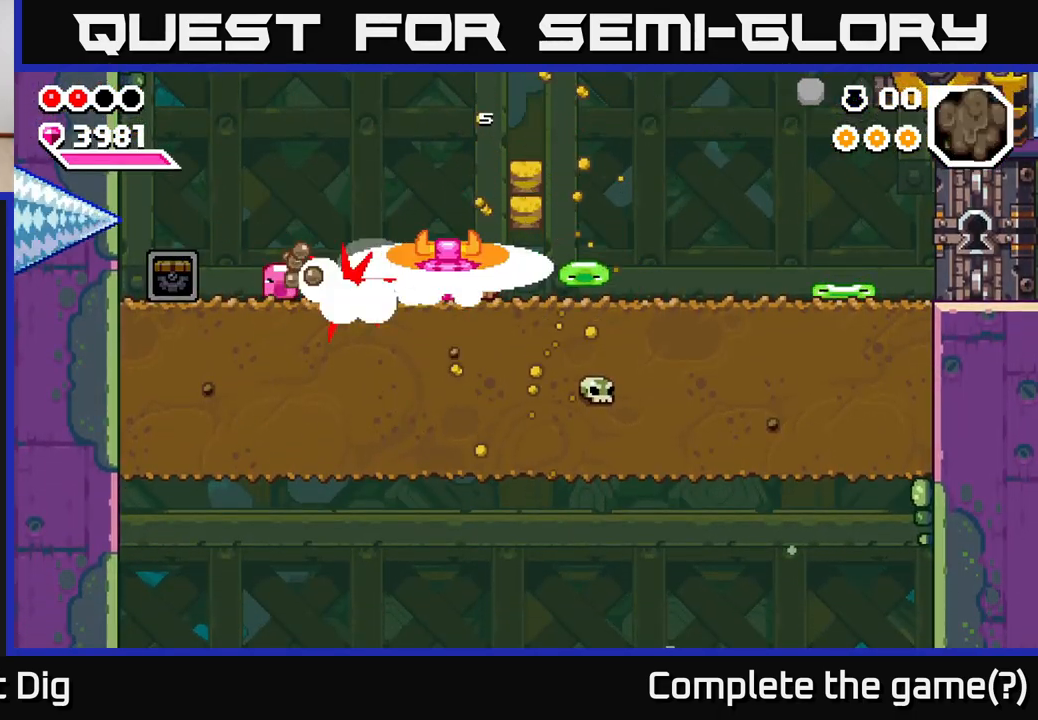
{"buttons": [], "left_stick": "center", "right_stick": "center", "events": [[83, "X", "up"], [117, "left_stick", "center"], [167, "X", "down"], [250, "X", "up"], [333, "X", "down"], [417, "X", "up"]]}
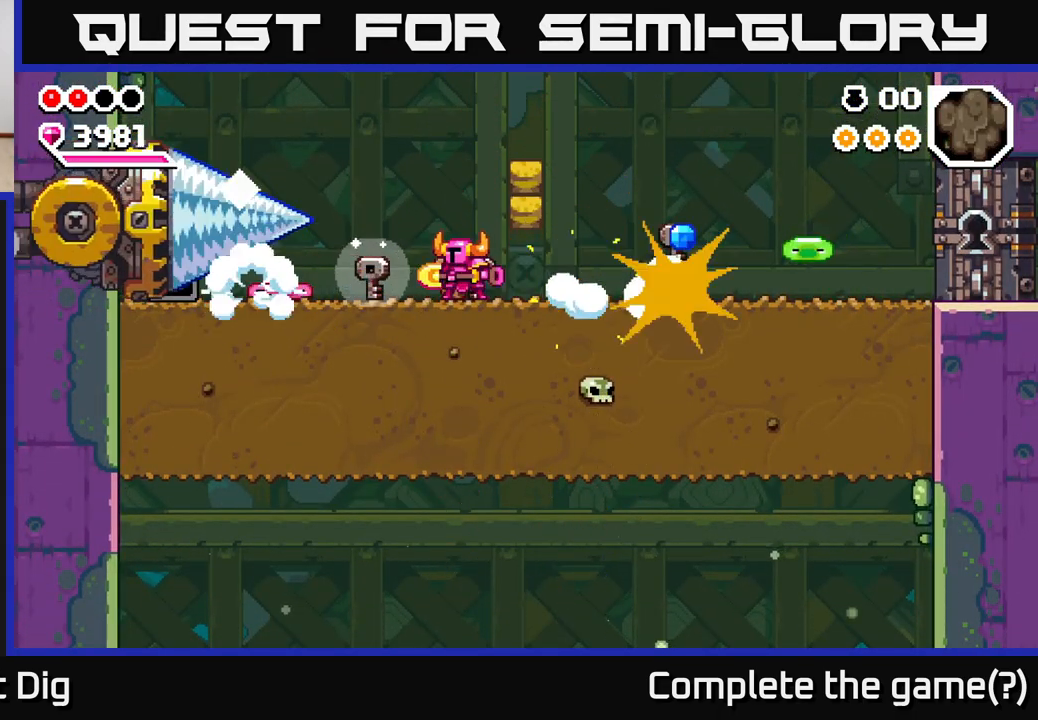
{"buttons": ["A"], "left_stick": "down-left", "right_stick": "center", "events": [[50, "A", "down"], [283, "left_stick", "down-left"]]}
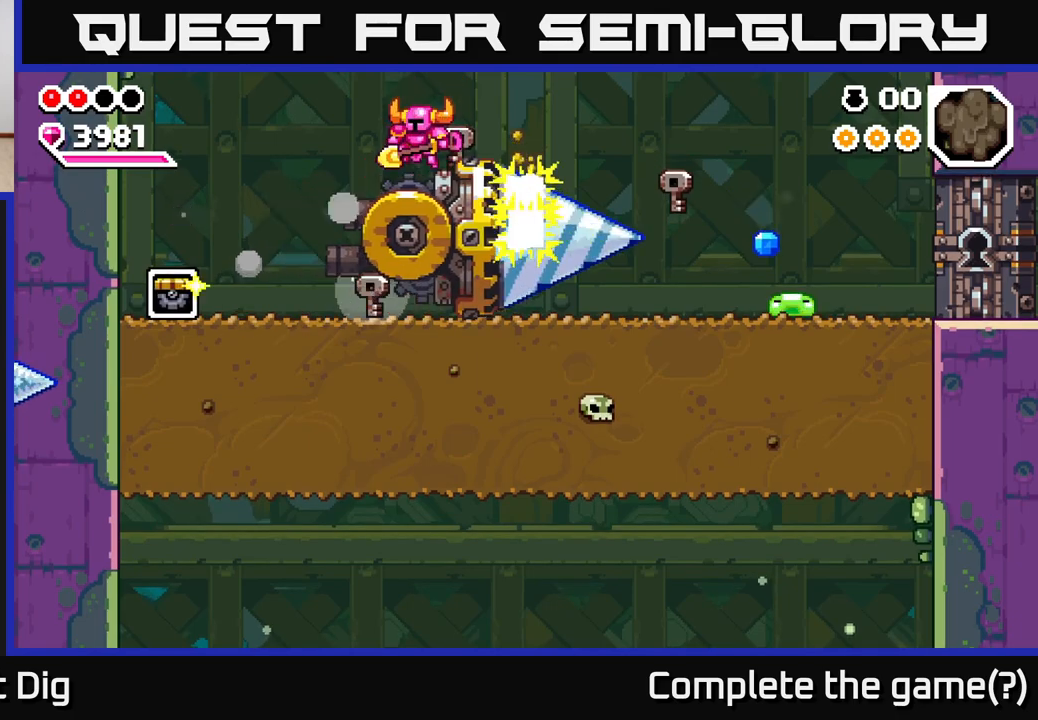
{"buttons": ["A"], "left_stick": "left", "right_stick": "center", "events": [[150, "A", "up"], [250, "left_stick", "left"], [350, "A", "down"]]}
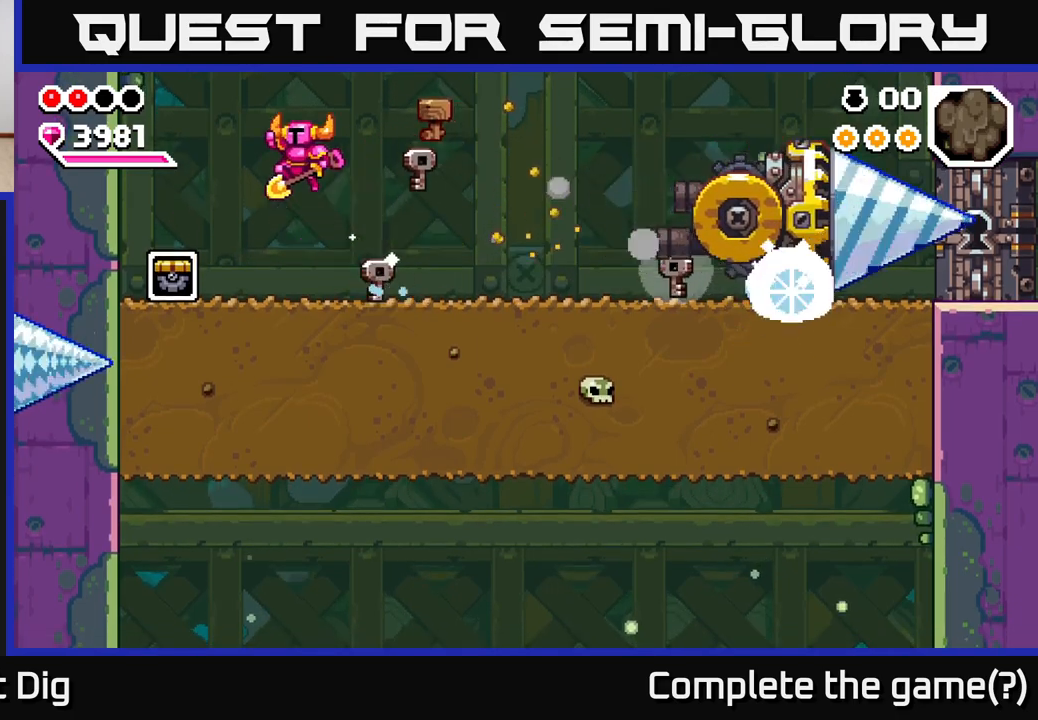
{"buttons": [], "left_stick": "right", "right_stick": "center", "events": [[233, "left_stick", "right"], [350, "A", "up"]]}
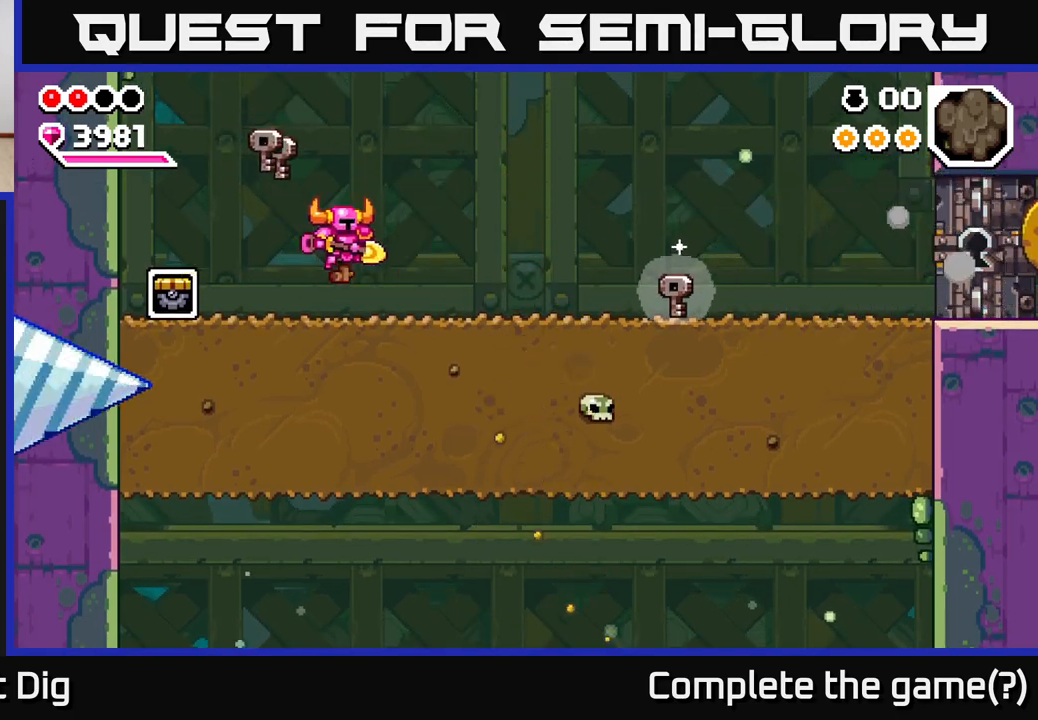
{"buttons": [], "left_stick": "right", "right_stick": "center", "events": []}